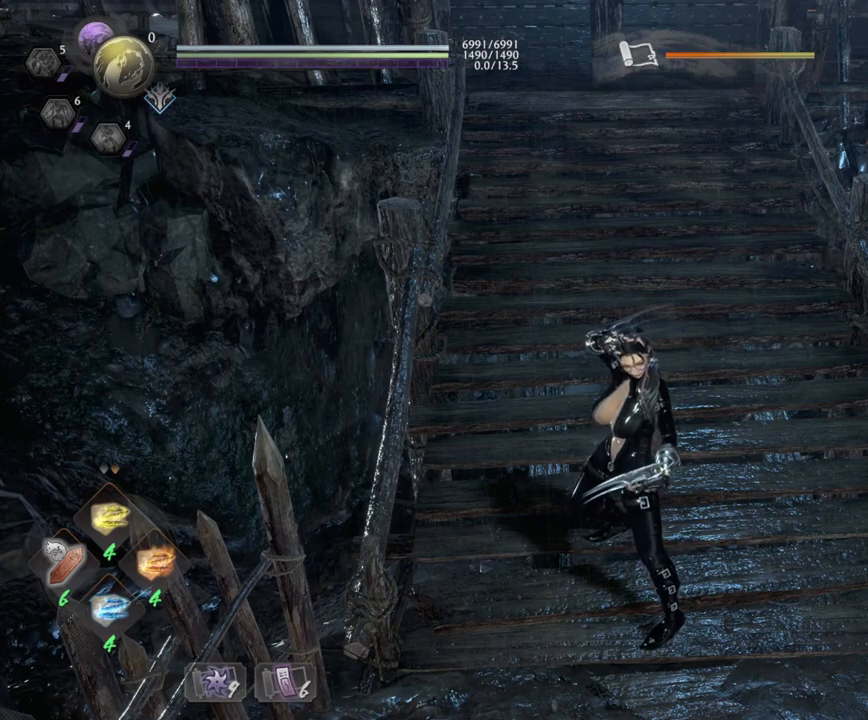
Gameplay with a controller (PlayStation layout); each line is a JSON object with the inputs held at the frame after it. "events" lists button and stick changes between this image and that frame as [ms after this image, input, new state], when the widget could be followed in between.
{"buttons": [], "left_stick": "up-right", "right_stick": "center", "events": [[433, "left_stick", "up-right"]]}
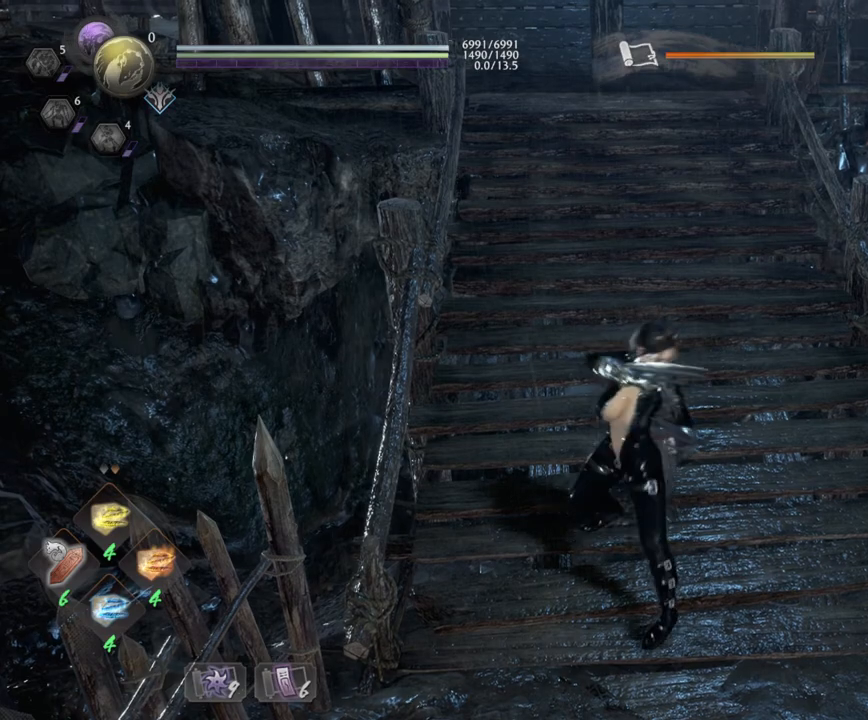
{"buttons": ["CROSS"], "left_stick": "up", "right_stick": "center", "events": [[233, "left_stick", "up"], [500, "CROSS", "down"]]}
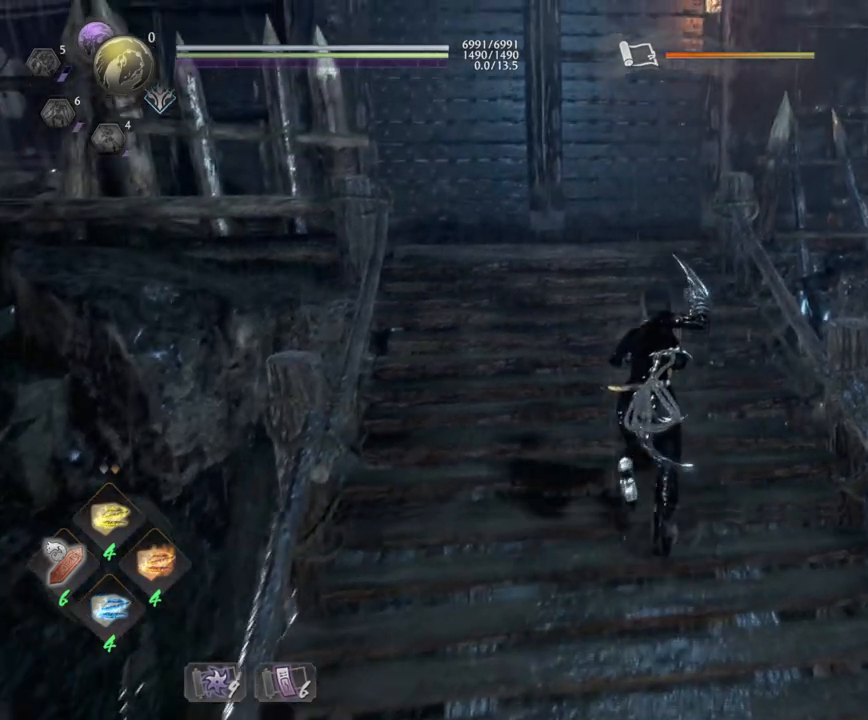
{"buttons": [], "left_stick": "up", "right_stick": "down-left", "events": [[17, "R1", "down"], [150, "CROSS", "up"], [217, "R1", "up"], [283, "right_stick", "left"], [383, "right_stick", "down-left"]]}
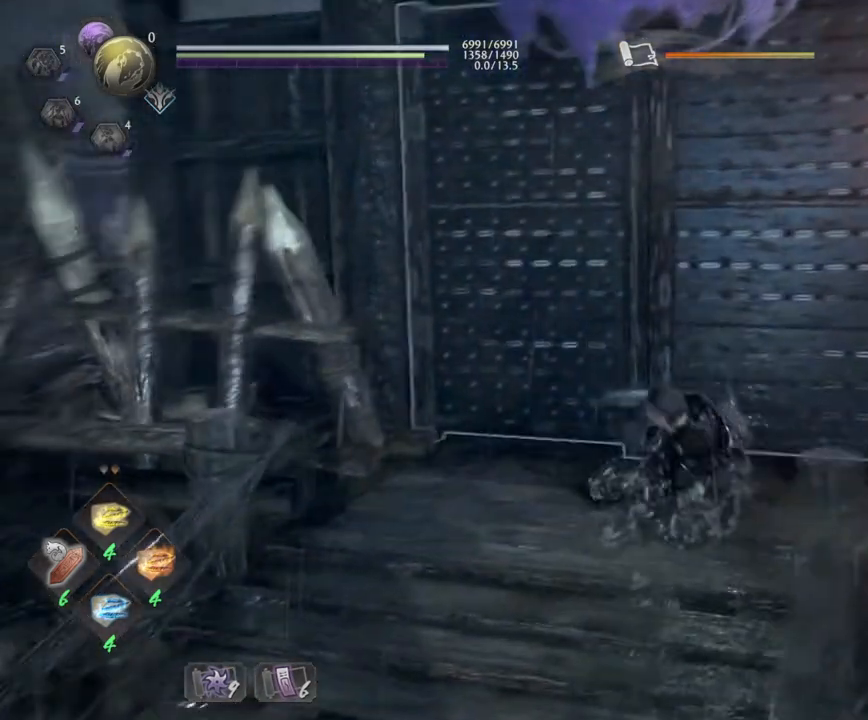
{"buttons": ["R1"], "left_stick": "center", "right_stick": "center", "events": [[33, "right_stick", "center"], [150, "left_stick", "center"], [233, "R1", "down"], [350, "DPAD_DOWN", "down"], [450, "DPAD_DOWN", "up"]]}
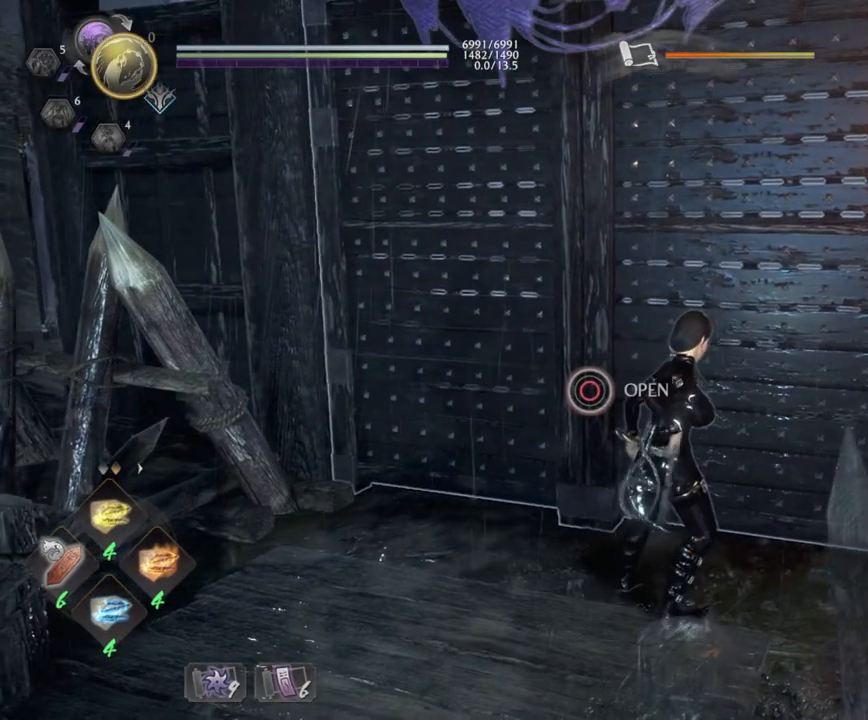
{"buttons": ["R1"], "left_stick": "center", "right_stick": "center", "events": [[67, "R1", "up"], [200, "right_stick", "down-right"], [267, "left_stick", "left"], [367, "left_stick", "center"], [383, "right_stick", "center"], [417, "R1", "down"]]}
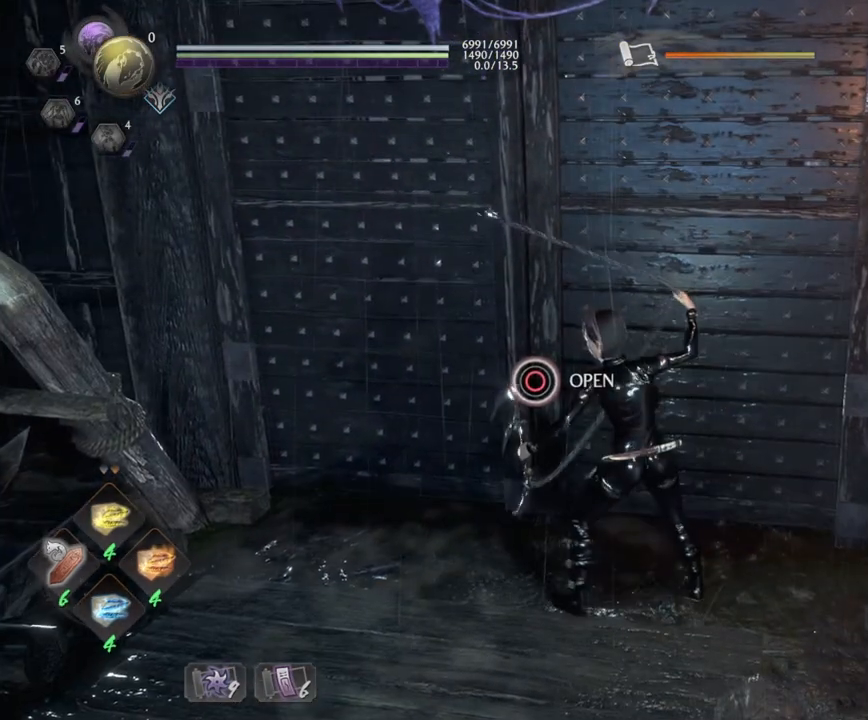
{"buttons": [], "left_stick": "center", "right_stick": "center", "events": [[33, "DPAD_RIGHT", "down"], [133, "DPAD_RIGHT", "up"], [217, "R1", "up"], [383, "DPAD_LEFT", "down"], [500, "DPAD_LEFT", "up"]]}
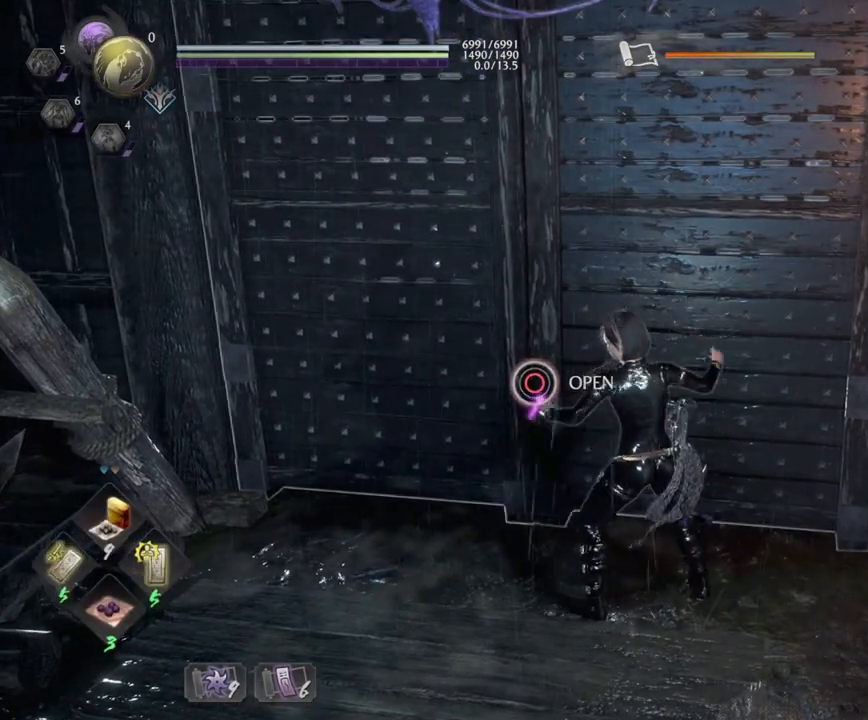
{"buttons": [], "left_stick": "center", "right_stick": "center", "events": []}
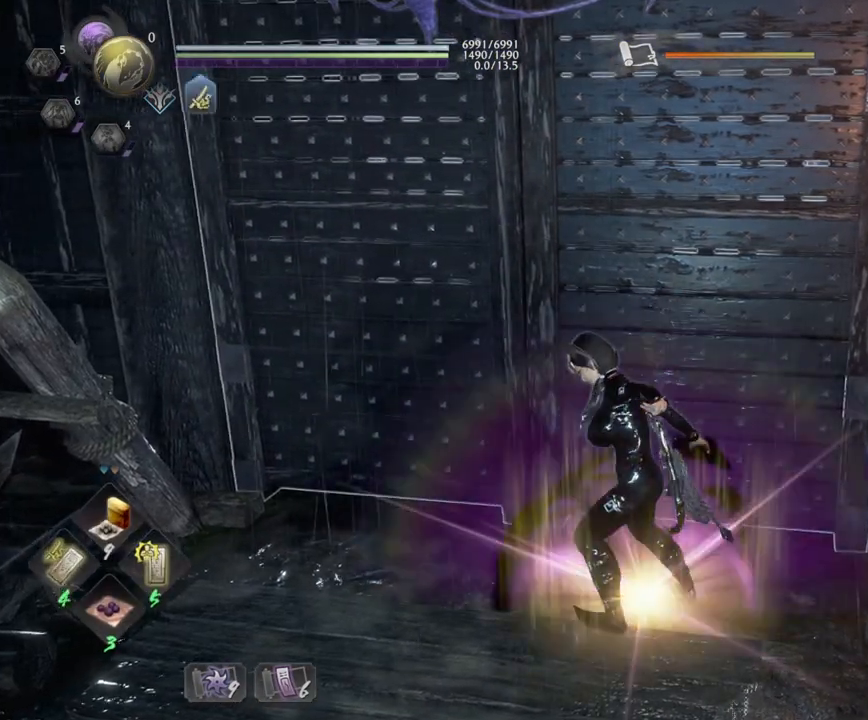
{"buttons": [], "left_stick": "center", "right_stick": "center", "events": [[133, "DPAD_RIGHT", "down"], [250, "DPAD_RIGHT", "up"]]}
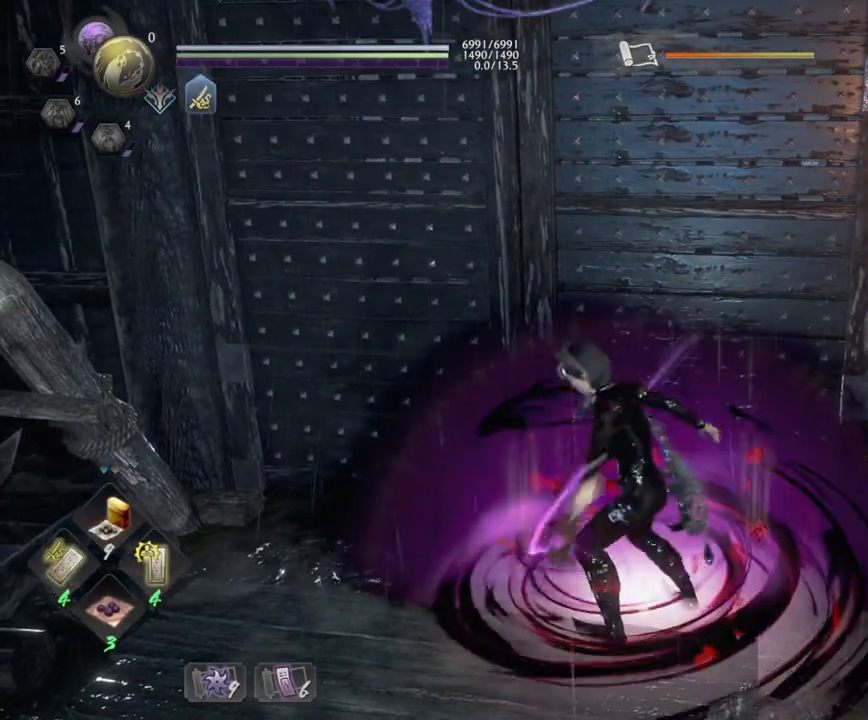
{"buttons": ["R1"], "left_stick": "center", "right_stick": "center", "events": [[133, "R1", "down"]]}
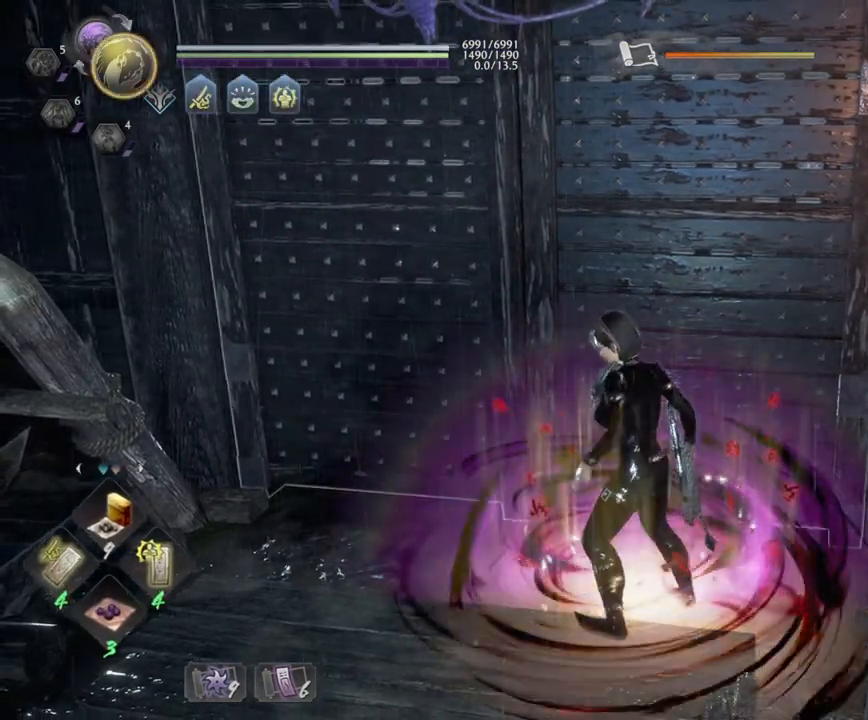
{"buttons": ["R1"], "left_stick": "center", "right_stick": "center", "events": [[83, "R1", "up"], [250, "DPAD_DOWN", "down"], [383, "DPAD_DOWN", "up"], [433, "R1", "down"]]}
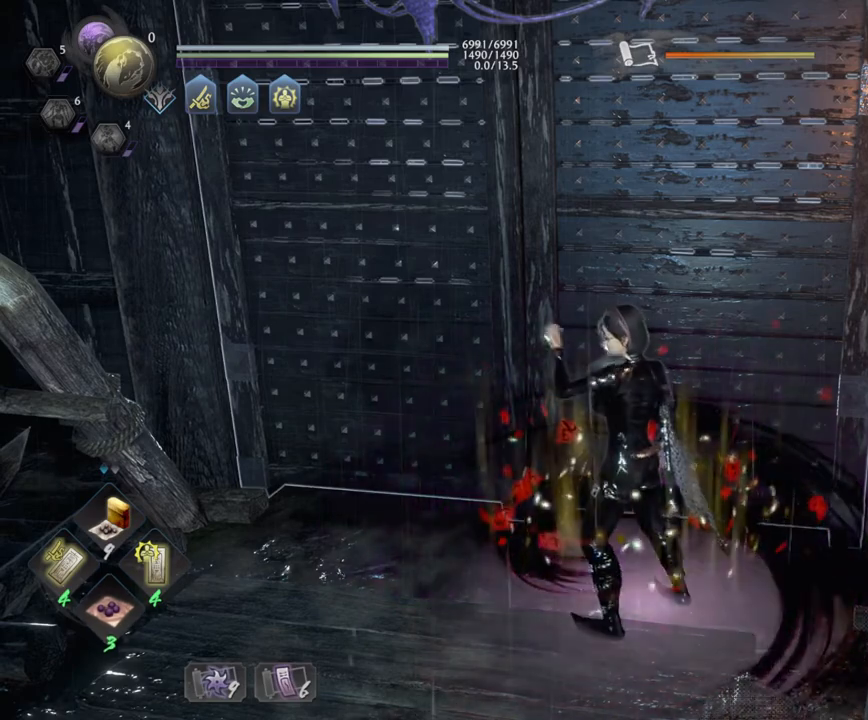
{"buttons": [], "left_stick": "up", "right_stick": "center", "events": [[67, "DPAD_RIGHT", "down"], [150, "DPAD_RIGHT", "up"], [250, "R1", "up"], [333, "right_stick", "down-right"], [433, "left_stick", "up"], [483, "right_stick", "center"]]}
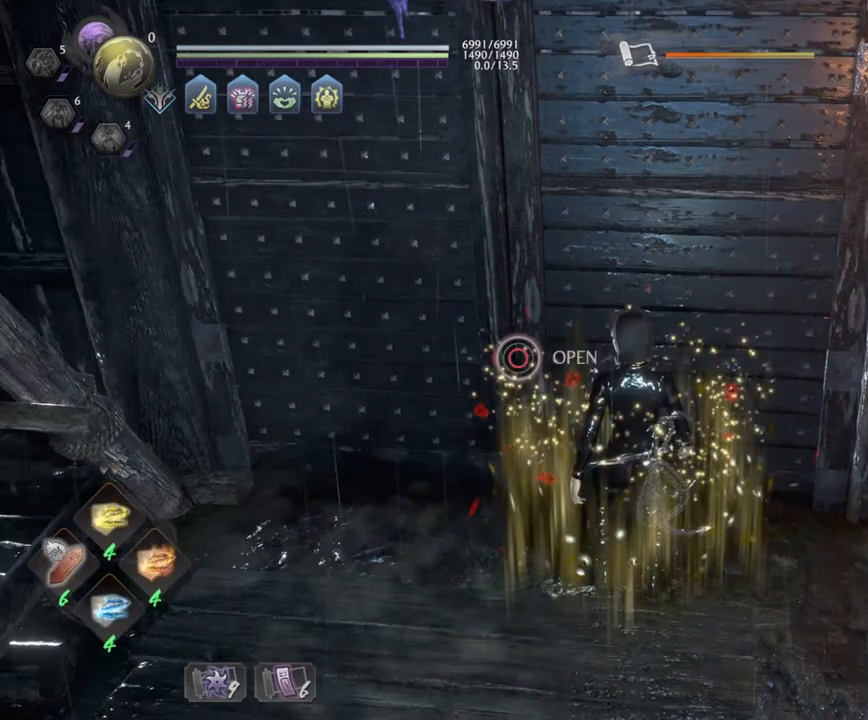
{"buttons": ["CIRCLE"], "left_stick": "center", "right_stick": "center", "events": [[33, "left_stick", "center"], [233, "CIRCLE", "down"]]}
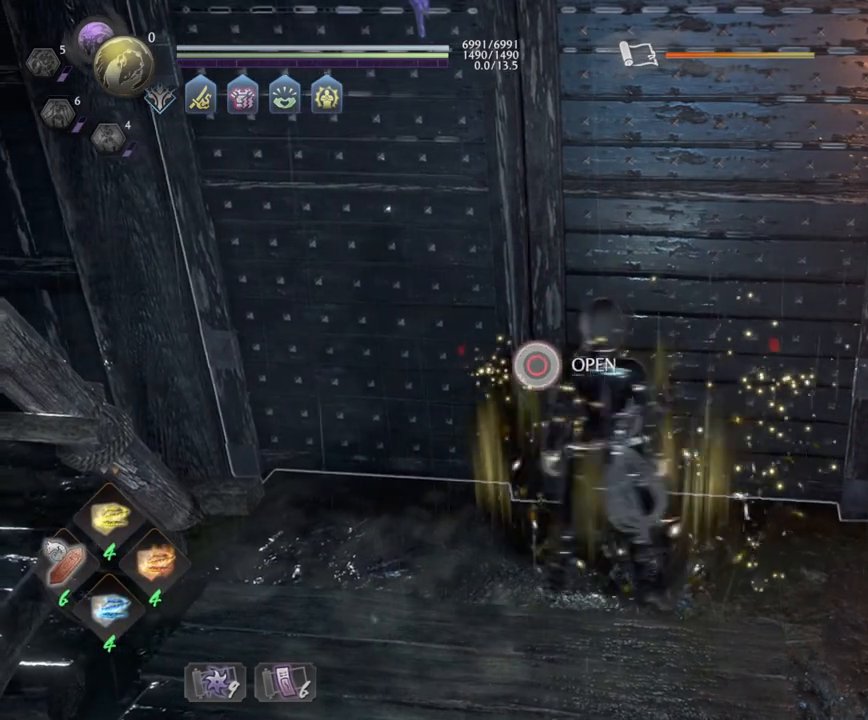
{"buttons": [], "left_stick": "center", "right_stick": "center", "events": [[117, "DPAD_DOWN", "down"], [250, "DPAD_DOWN", "up"], [350, "CIRCLE", "up"]]}
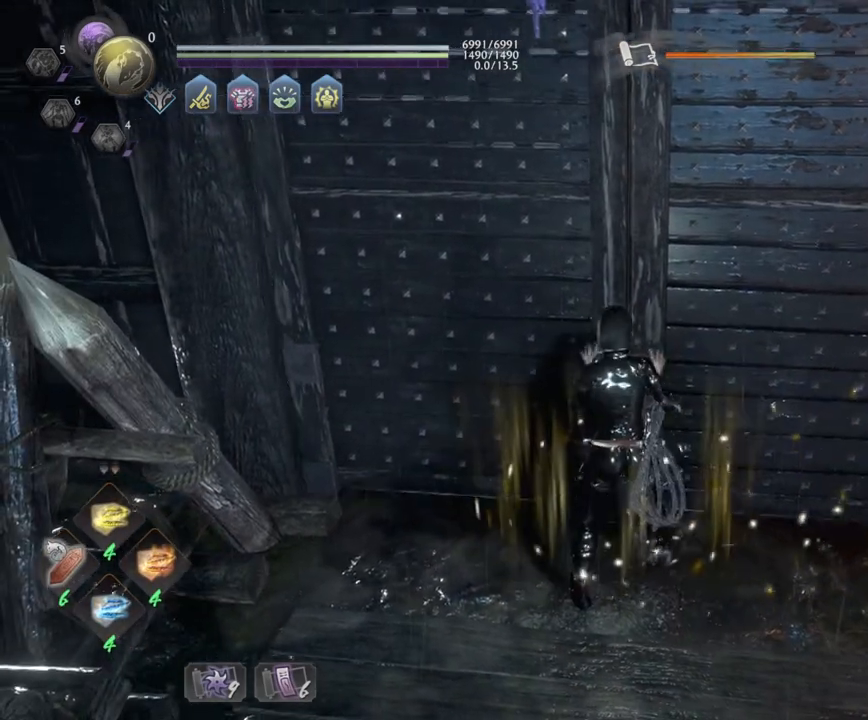
{"buttons": ["R1", "DPAD_DOWN"], "left_stick": "center", "right_stick": "center", "events": [[183, "right_stick", "down"], [250, "right_stick", "center"], [333, "R1", "down"], [417, "DPAD_DOWN", "down"]]}
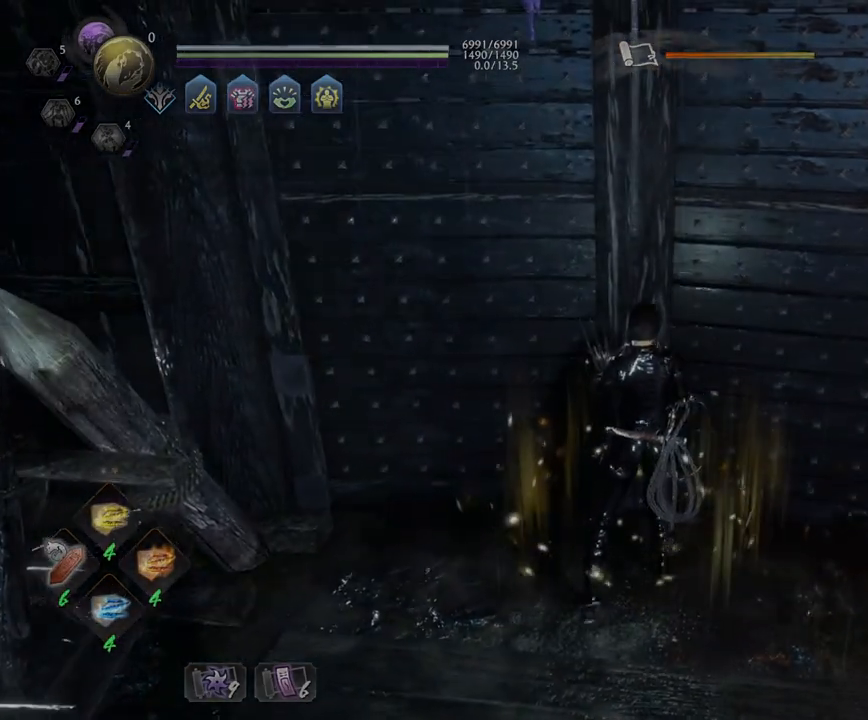
{"buttons": ["R1"], "left_stick": "center", "right_stick": "center", "events": [[50, "DPAD_DOWN", "up"], [150, "R1", "up"], [367, "R1", "down"], [400, "CROSS", "down"], [500, "CROSS", "up"]]}
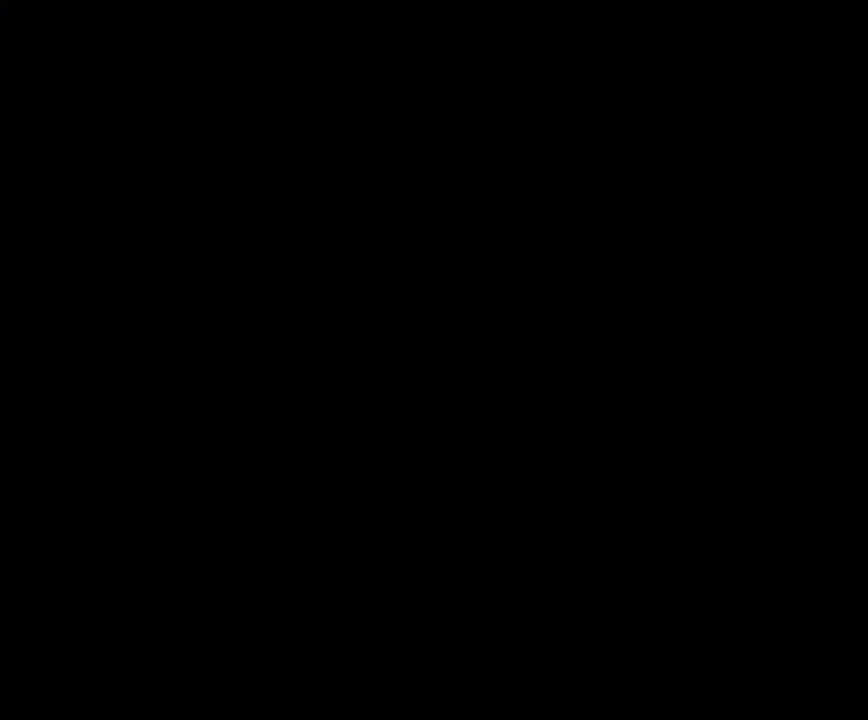
{"buttons": ["CROSS", "R1"], "left_stick": "up", "right_stick": "center", "events": [[17, "R1", "up"], [183, "left_stick", "up"], [350, "R1", "down"], [383, "CROSS", "down"]]}
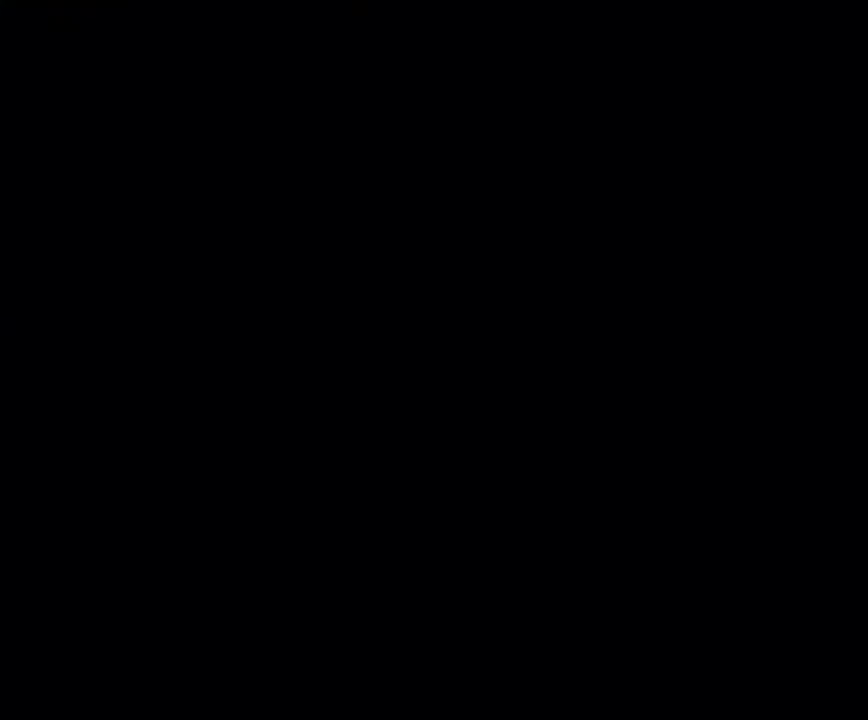
{"buttons": [], "left_stick": "up", "right_stick": "center", "events": [[17, "CROSS", "up"], [33, "R1", "up"]]}
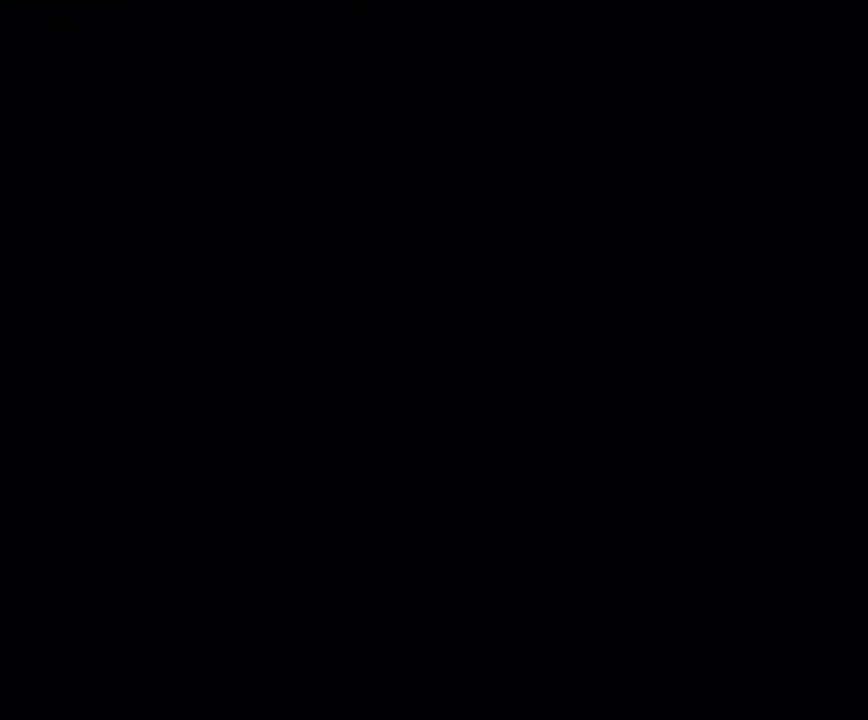
{"buttons": [], "left_stick": "up", "right_stick": "center", "events": []}
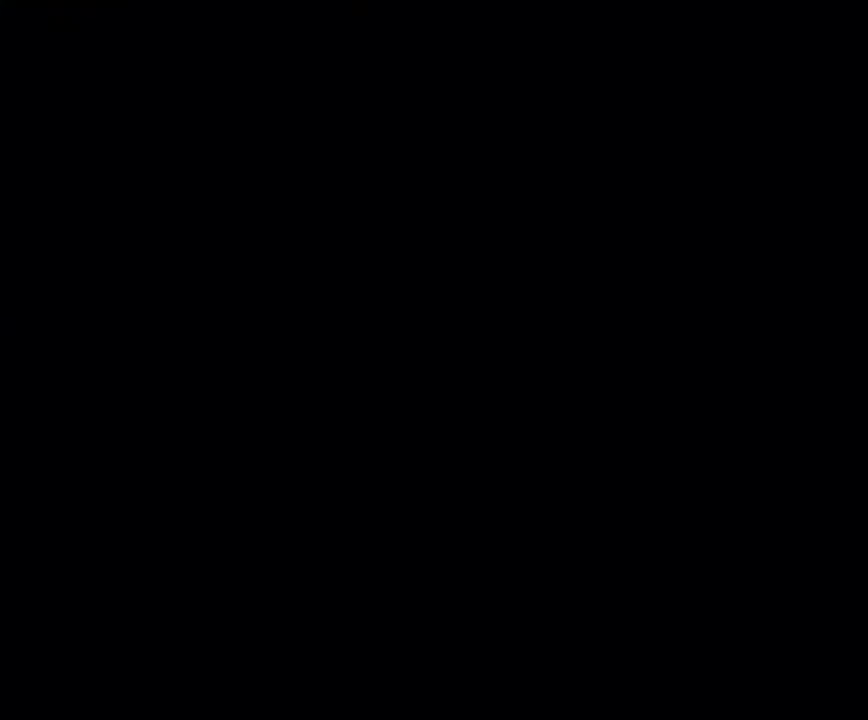
{"buttons": [], "left_stick": "up", "right_stick": "center", "events": []}
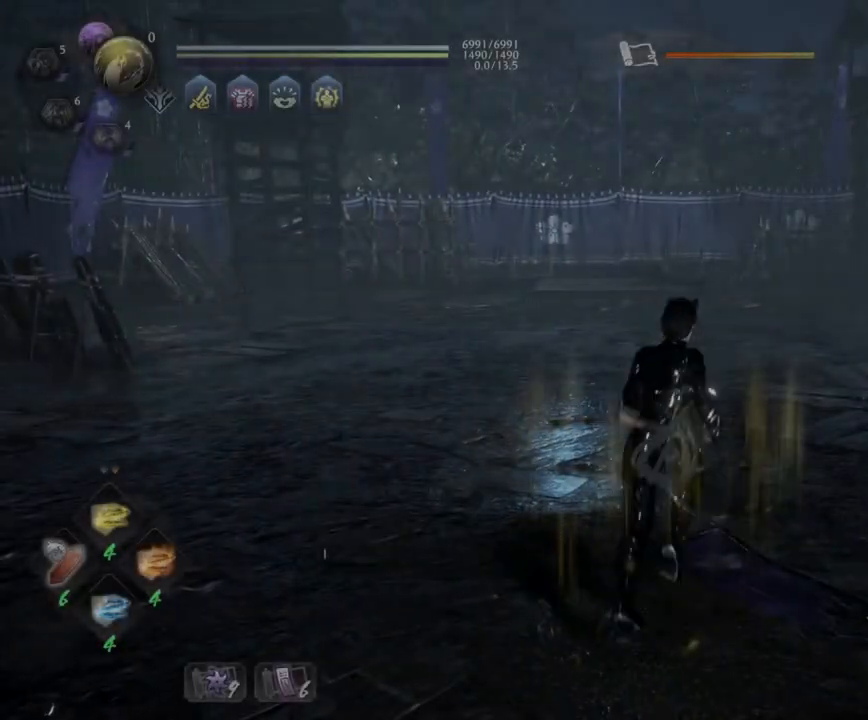
{"buttons": [], "left_stick": "up", "right_stick": "left", "events": [[367, "R3", "down"], [450, "R3", "up"], [450, "right_stick", "left"]]}
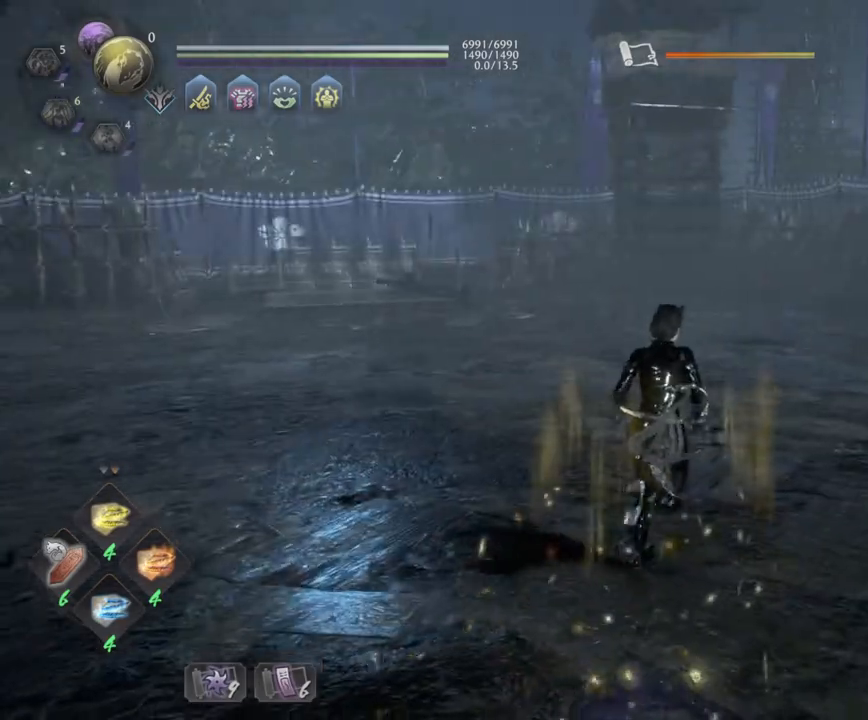
{"buttons": ["L1"], "left_stick": "up", "right_stick": "center", "events": [[17, "right_stick", "center"], [83, "R1", "down"], [150, "CROSS", "down"], [183, "L1", "down"], [233, "CROSS", "up"], [267, "R1", "up"]]}
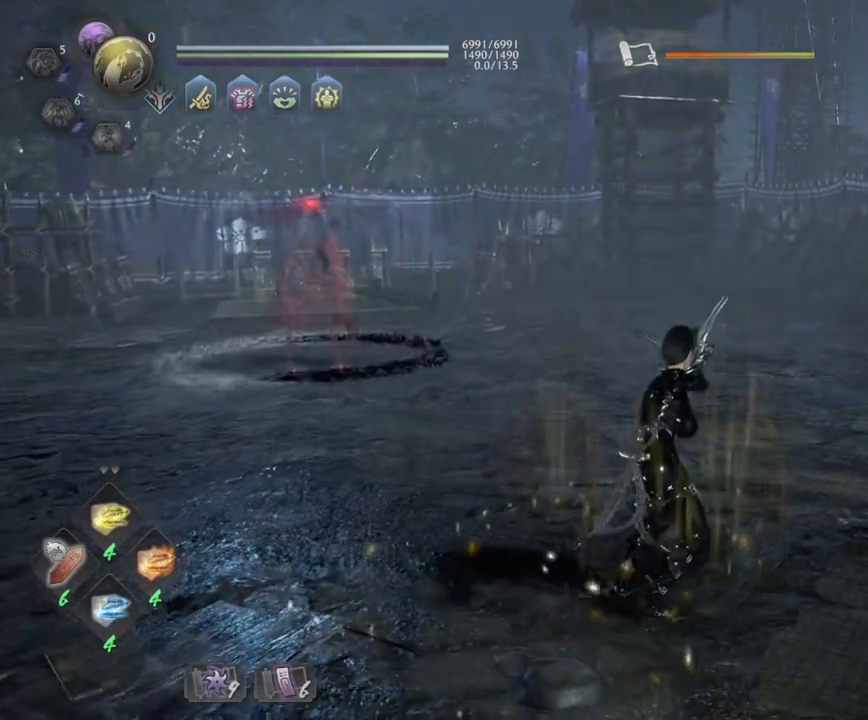
{"buttons": ["CROSS"], "left_stick": "up", "right_stick": "center", "events": [[217, "R3", "down"], [233, "right_stick", "down-left"], [317, "R3", "up"], [333, "L1", "up"], [333, "right_stick", "center"], [450, "CROSS", "down"]]}
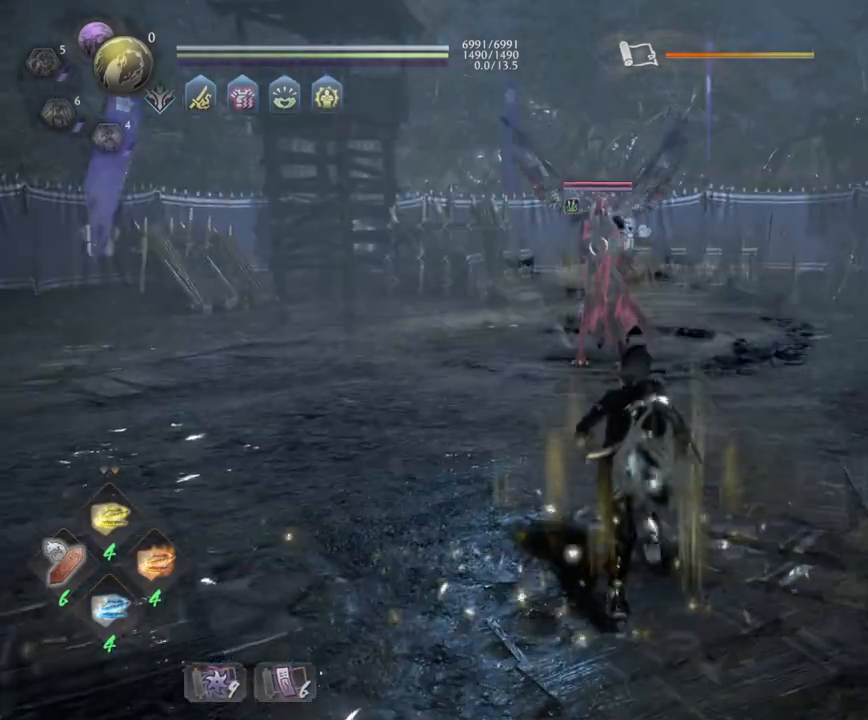
{"buttons": ["SQUARE"], "left_stick": "up", "right_stick": "center", "events": [[17, "CROSS", "up"], [83, "R1", "down"], [150, "CROSS", "down"], [217, "CROSS", "up"], [267, "R1", "up"], [400, "SQUARE", "down"]]}
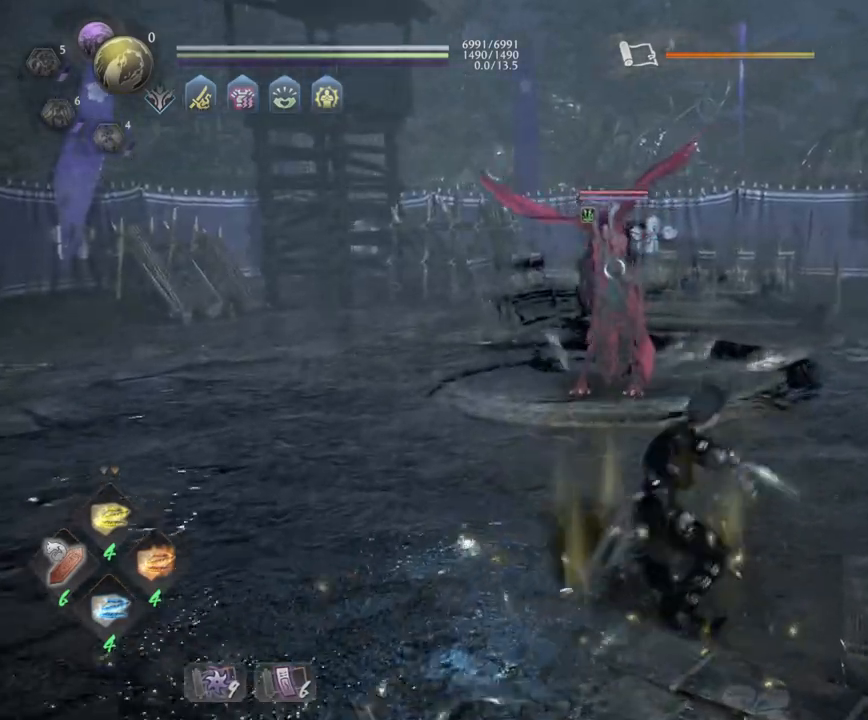
{"buttons": [], "left_stick": "up", "right_stick": "center", "events": [[17, "SQUARE", "up"]]}
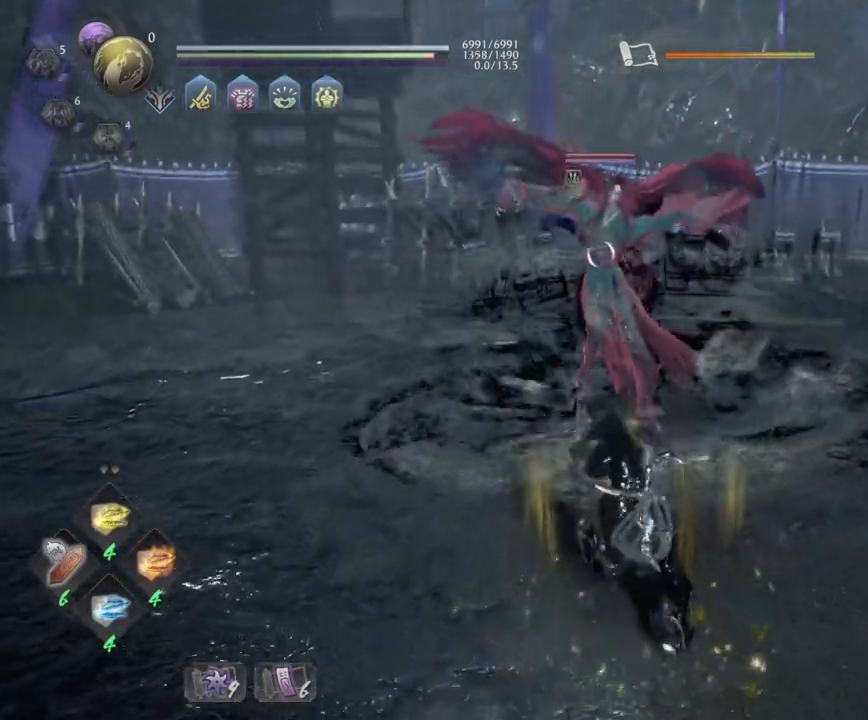
{"buttons": ["SQUARE", "R1"], "left_stick": "up", "right_stick": "center", "events": [[33, "R1", "down"], [133, "SQUARE", "down"], [233, "CROSS", "down"], [233, "SQUARE", "up"], [267, "CROSS", "up"], [267, "R1", "up"], [383, "R1", "down"], [433, "SQUARE", "down"]]}
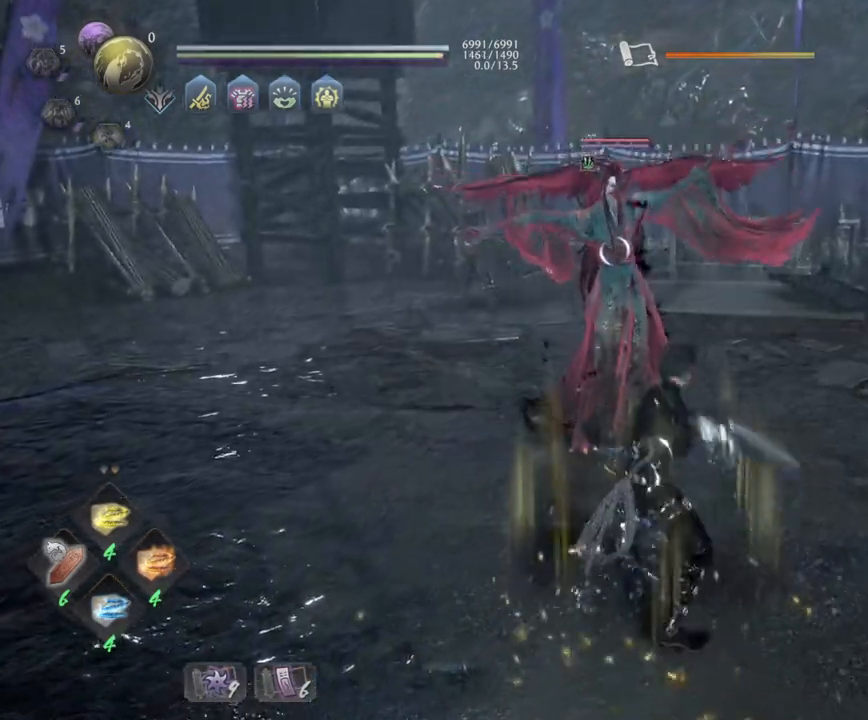
{"buttons": [], "left_stick": "up-right", "right_stick": "center", "events": [[50, "SQUARE", "up"], [67, "R1", "up"], [450, "left_stick", "up-right"]]}
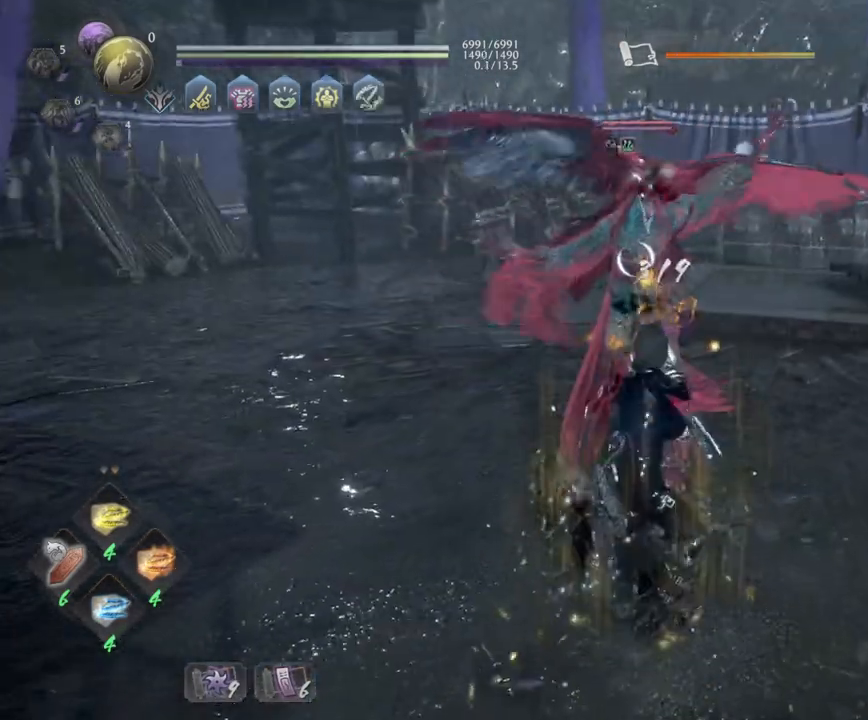
{"buttons": ["CROSS", "L1"], "left_stick": "up-right", "right_stick": "center", "events": [[233, "R1", "down"], [300, "SQUARE", "down"], [333, "CROSS", "down"], [400, "CROSS", "up"], [417, "L1", "down"], [417, "R1", "up"], [467, "SQUARE", "up"], [500, "CROSS", "down"]]}
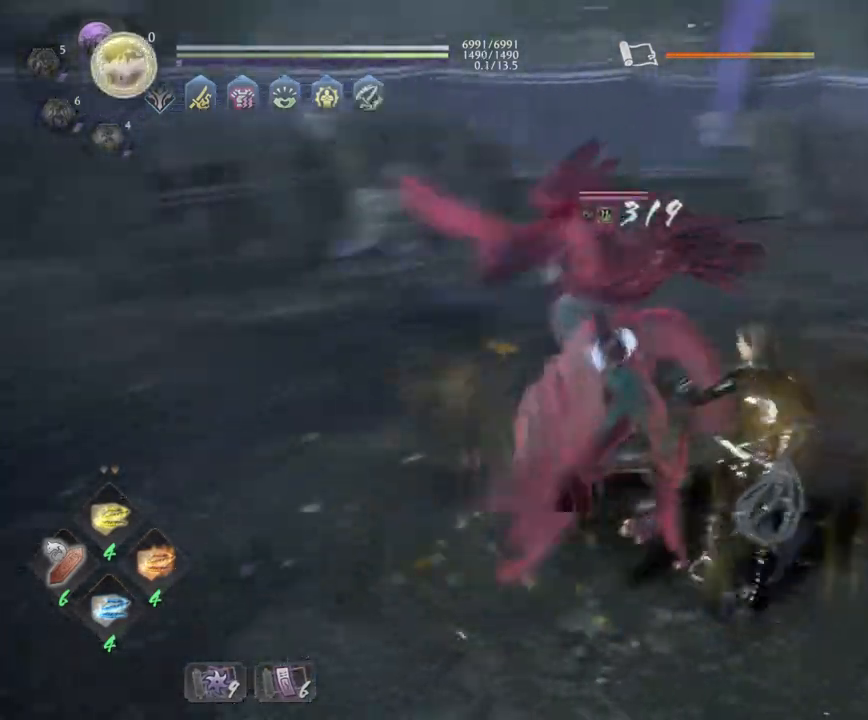
{"buttons": ["L1"], "left_stick": "up-right", "right_stick": "center", "events": [[150, "CROSS", "up"], [350, "CROSS", "down"], [483, "CROSS", "up"]]}
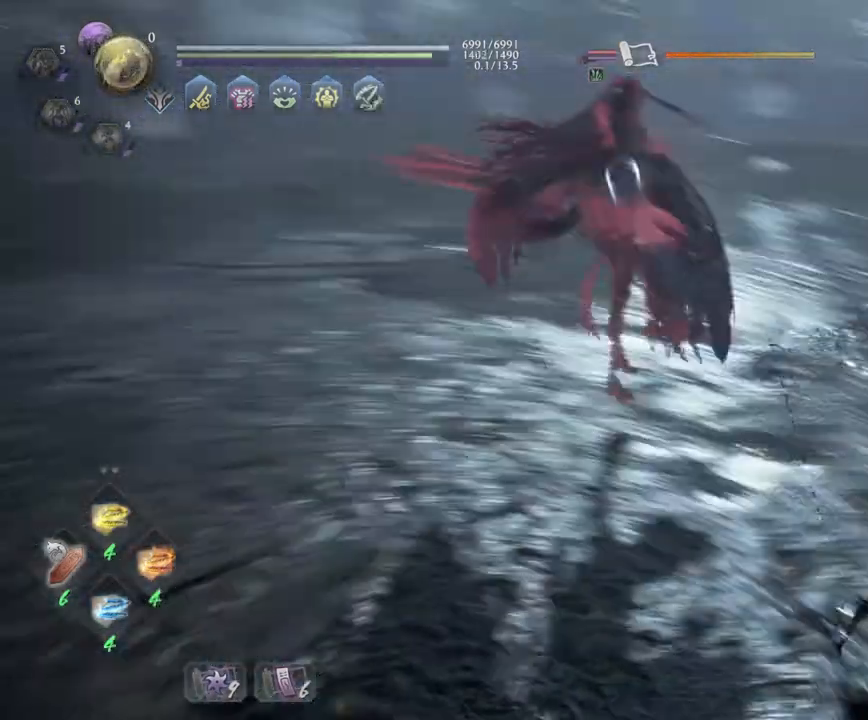
{"buttons": ["L1"], "left_stick": "up-right", "right_stick": "center", "events": [[167, "R1", "down"], [267, "L1", "up"], [267, "SQUARE", "down"], [283, "SQUARE", "up"], [300, "L1", "down"], [300, "R1", "up"]]}
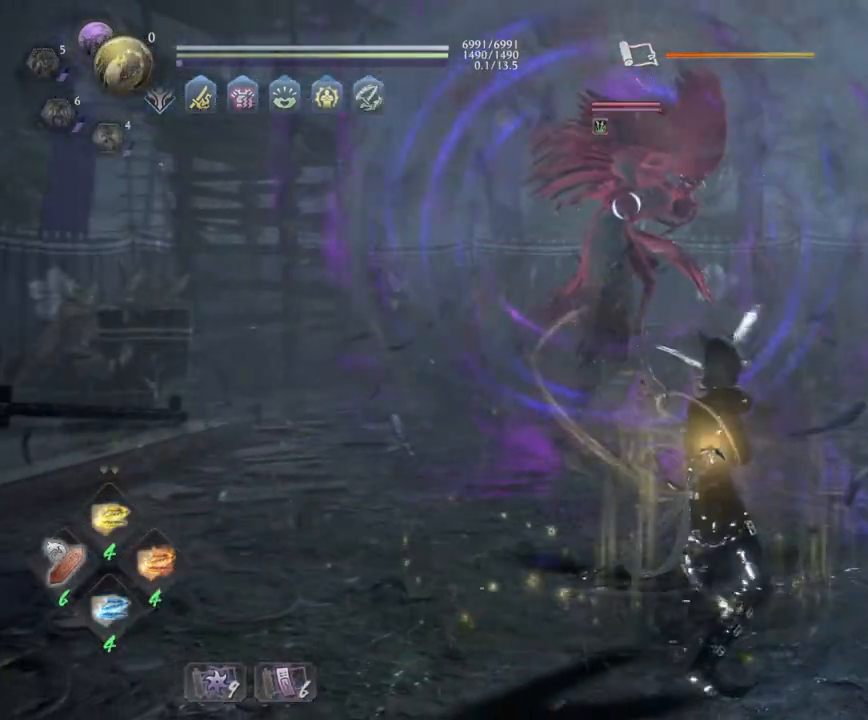
{"buttons": [], "left_stick": "right", "right_stick": "center", "events": [[233, "R1", "down"], [267, "left_stick", "right"], [283, "TRIANGLE", "down"], [317, "L1", "up"], [383, "TRIANGLE", "up"], [400, "R1", "up"]]}
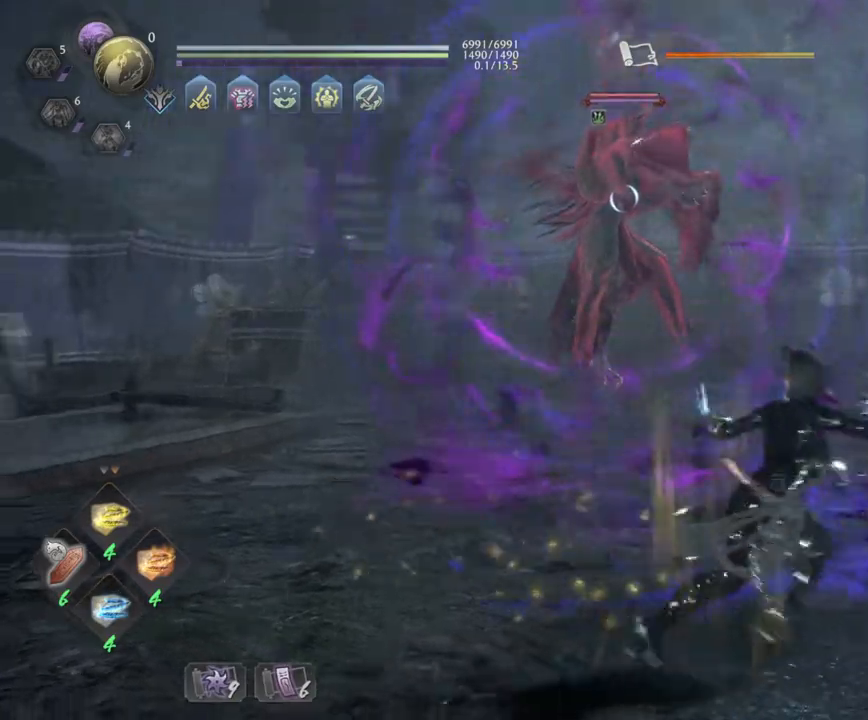
{"buttons": ["TRIANGLE"], "left_stick": "center", "right_stick": "center", "events": [[133, "left_stick", "center"], [400, "TRIANGLE", "down"]]}